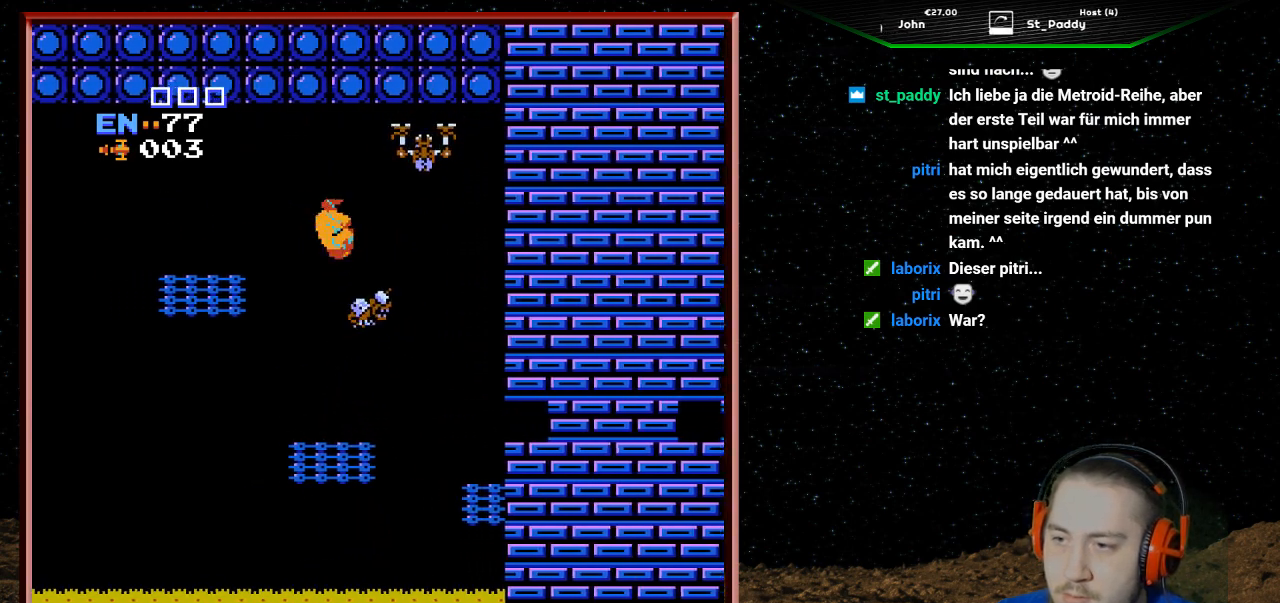
Gameplay with a controller (Nintendo layout); each line is a JSON object with the inputs held at the frame after it. "events" lists button and stick changes between this image and that frame as [ms after this image, input, new state], when the widget could be followed in between. Not read: L3 R3.
{"buttons": ["DPAD_UP"], "events": [[100, "DPAD_LEFT", "up"], [167, "A", "up"], [167, "DPAD_RIGHT", "down"], [467, "DPAD_RIGHT", "up"], [500, "DPAD_UP", "down"]]}
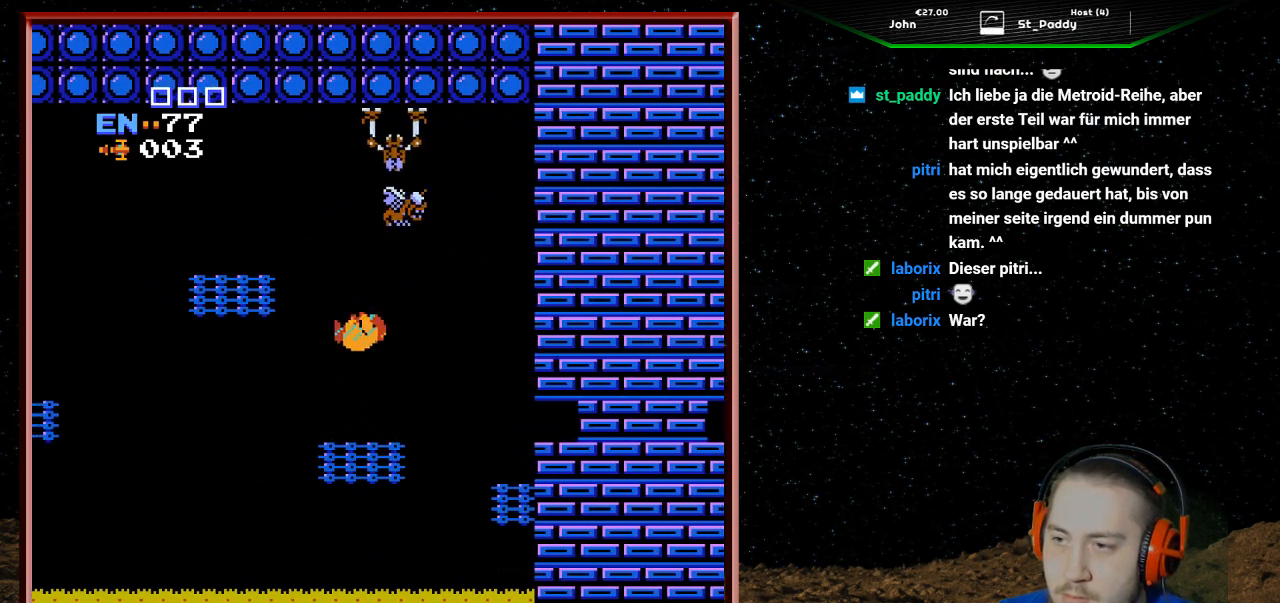
{"buttons": ["B", "DPAD_UP"], "events": [[67, "B", "down"], [200, "B", "up"], [267, "B", "down"], [400, "B", "up"], [467, "B", "down"]]}
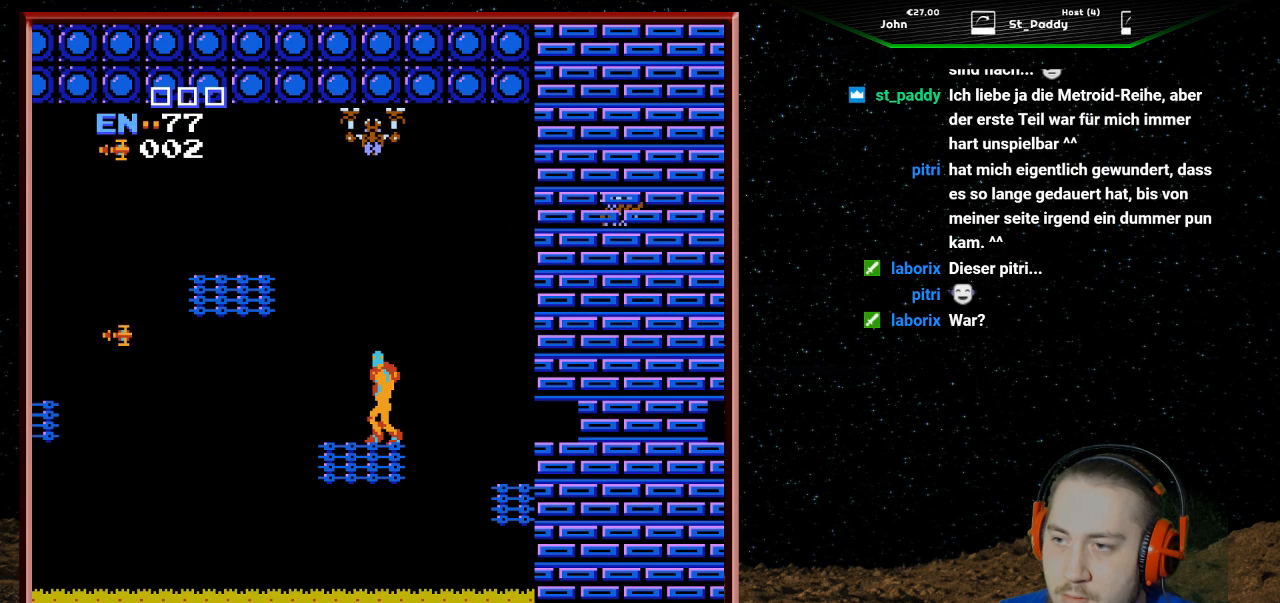
{"buttons": ["DPAD_UP"], "events": [[100, "B", "up"], [367, "B", "down"], [467, "B", "up"]]}
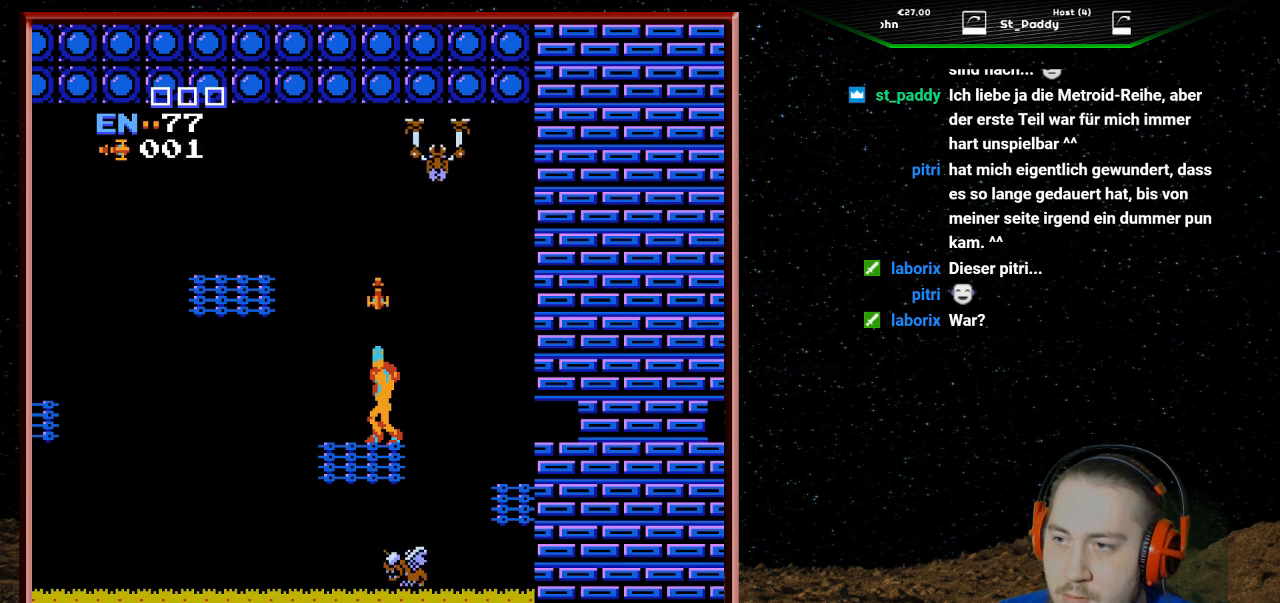
{"buttons": ["A", "DPAD_LEFT"], "events": [[100, "DPAD_UP", "up"], [200, "DPAD_LEFT", "down"], [467, "A", "down"]]}
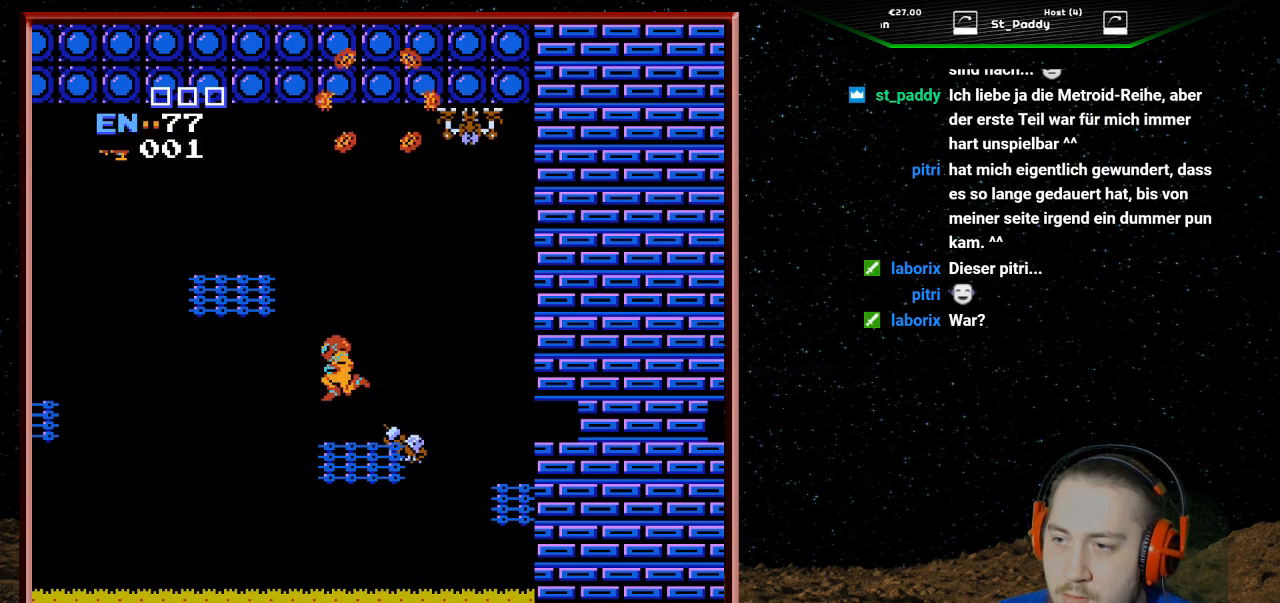
{"buttons": ["A", "DPAD_LEFT"], "events": [[67, "DPAD_UP", "down"], [100, "DPAD_LEFT", "up"], [100, "DPAD_UP", "up"], [400, "DPAD_LEFT", "down"]]}
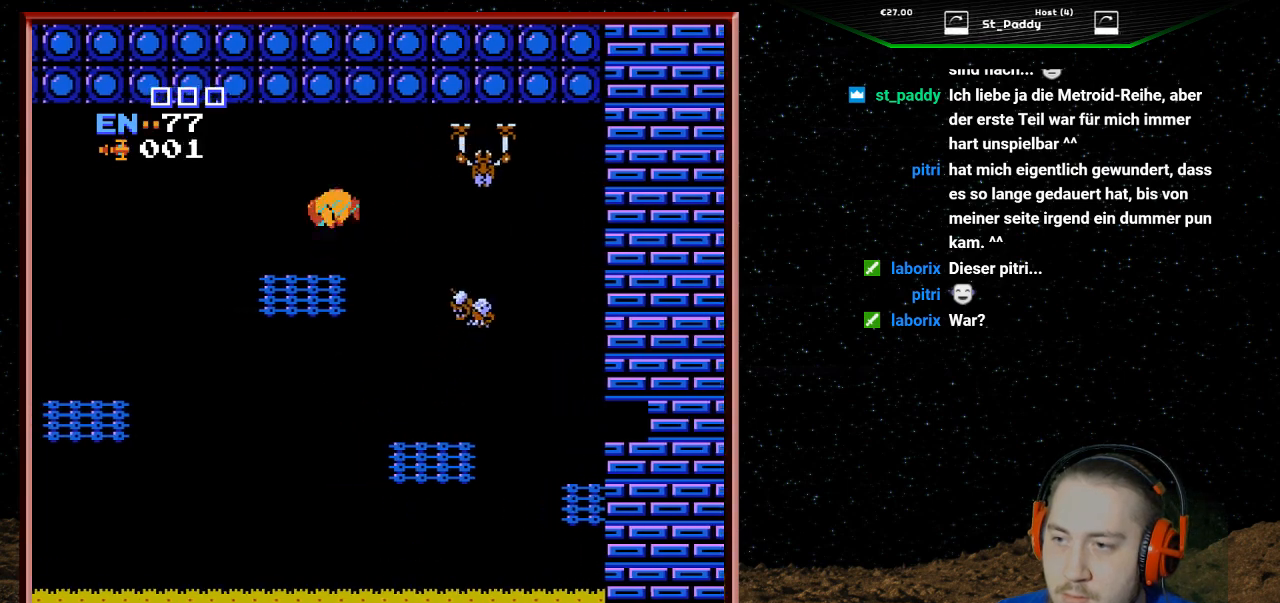
{"buttons": ["B", "DPAD_RIGHT"], "events": [[100, "DPAD_LEFT", "up"], [167, "A", "up"], [367, "DPAD_RIGHT", "down"], [467, "B", "down"]]}
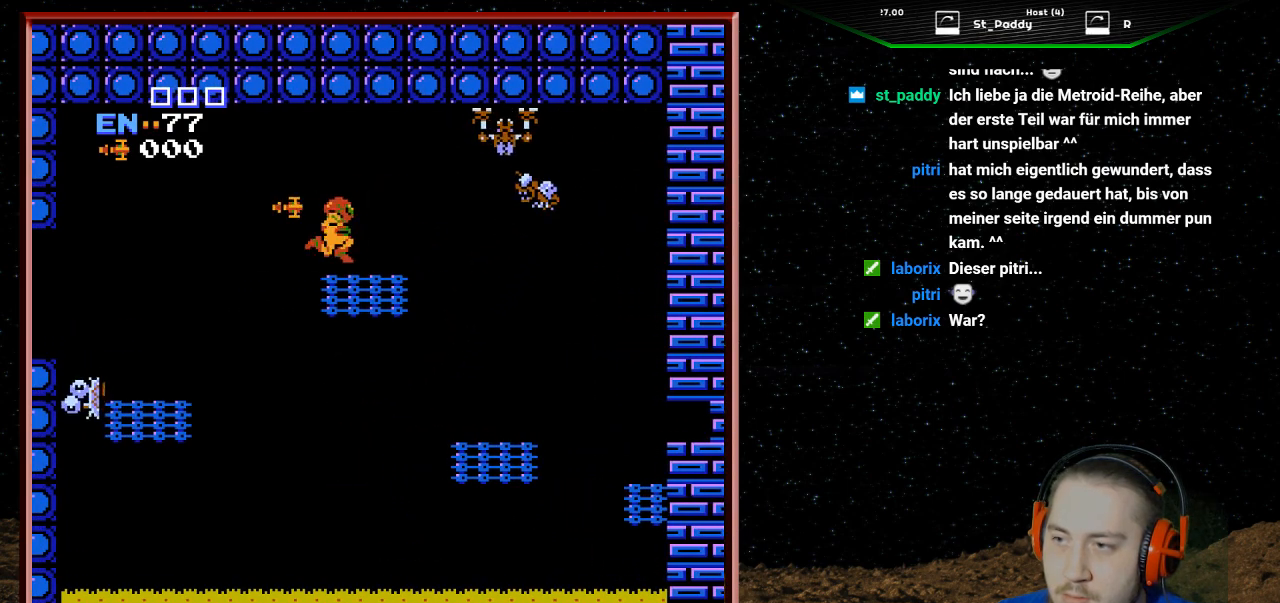
{"buttons": [], "events": [[100, "B", "up"], [167, "DPAD_RIGHT", "up"], [333, "B", "down"], [433, "B", "up"]]}
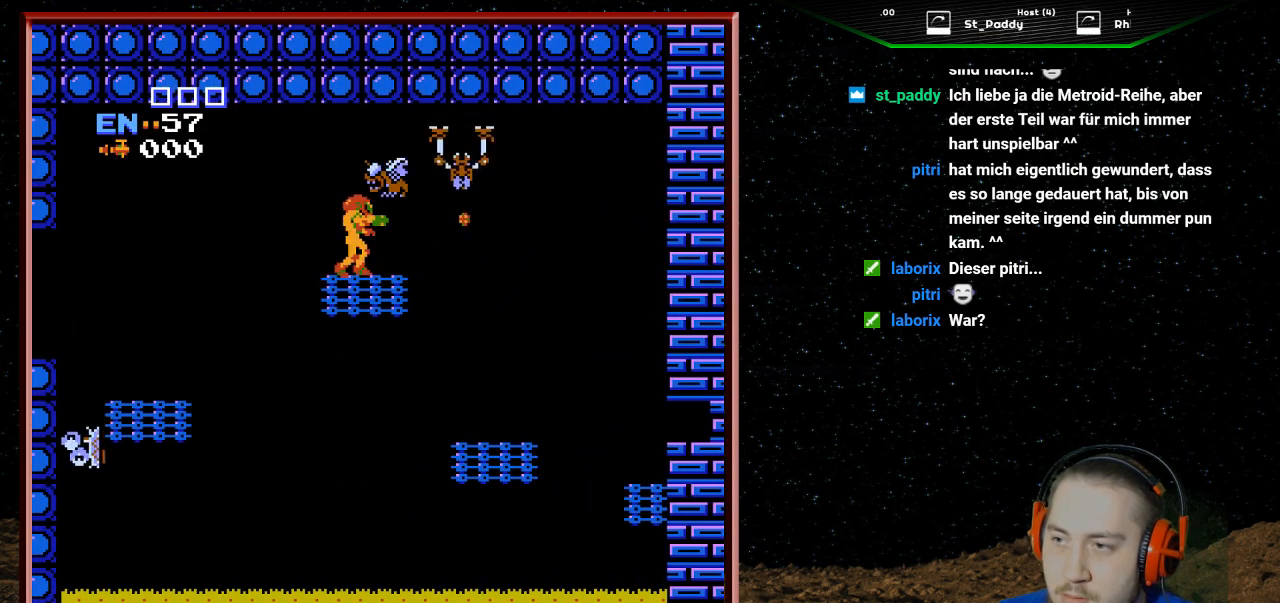
{"buttons": ["DPAD_RIGHT"], "events": [[33, "B", "down"], [133, "B", "up"], [367, "DPAD_RIGHT", "down"]]}
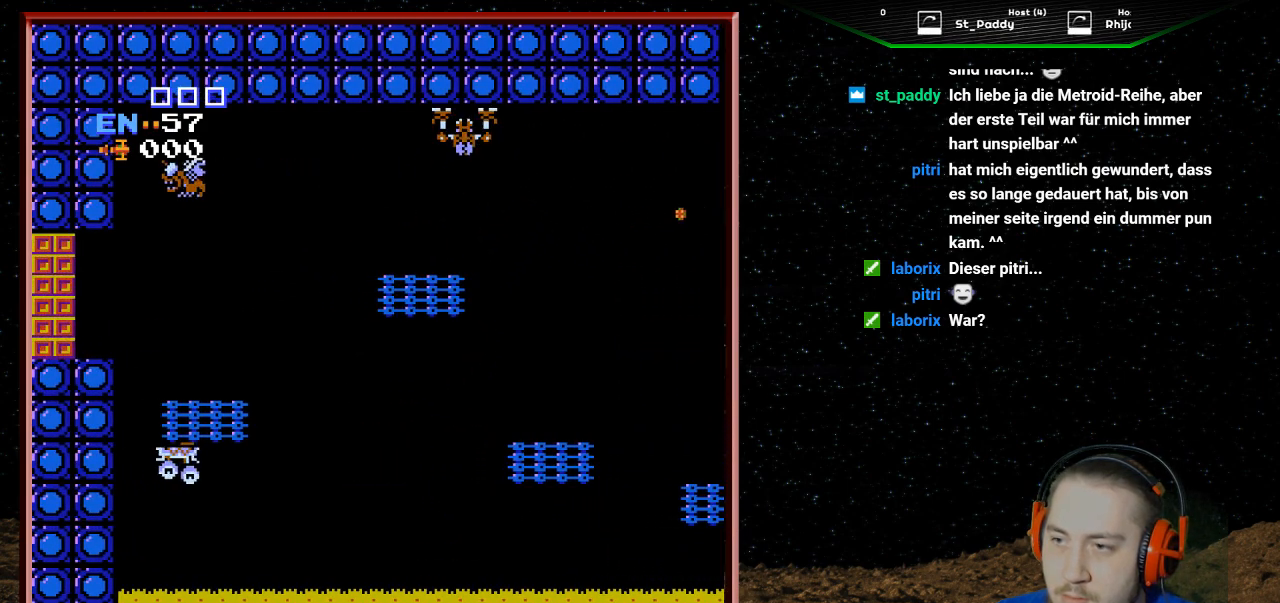
{"buttons": ["DPAD_LEFT"], "events": [[33, "DPAD_RIGHT", "up"], [67, "DPAD_LEFT", "down"]]}
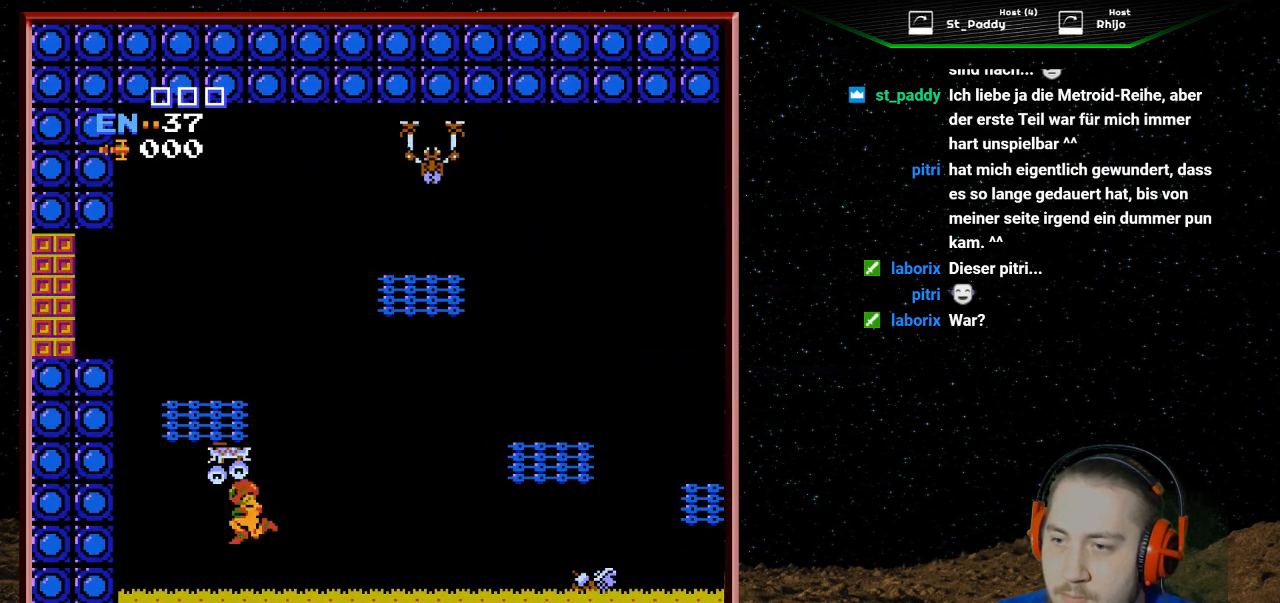
{"buttons": ["DPAD_RIGHT"], "events": [[100, "DPAD_LEFT", "up"], [167, "DPAD_RIGHT", "down"]]}
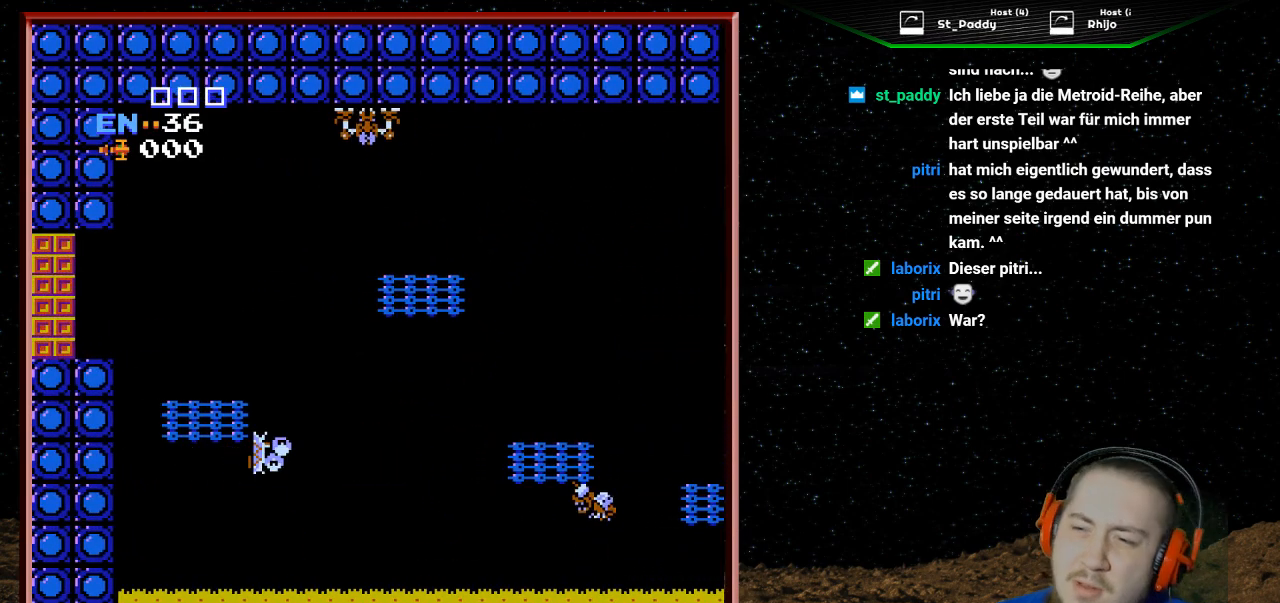
{"buttons": ["A", "DPAD_RIGHT"], "events": [[233, "A", "down"]]}
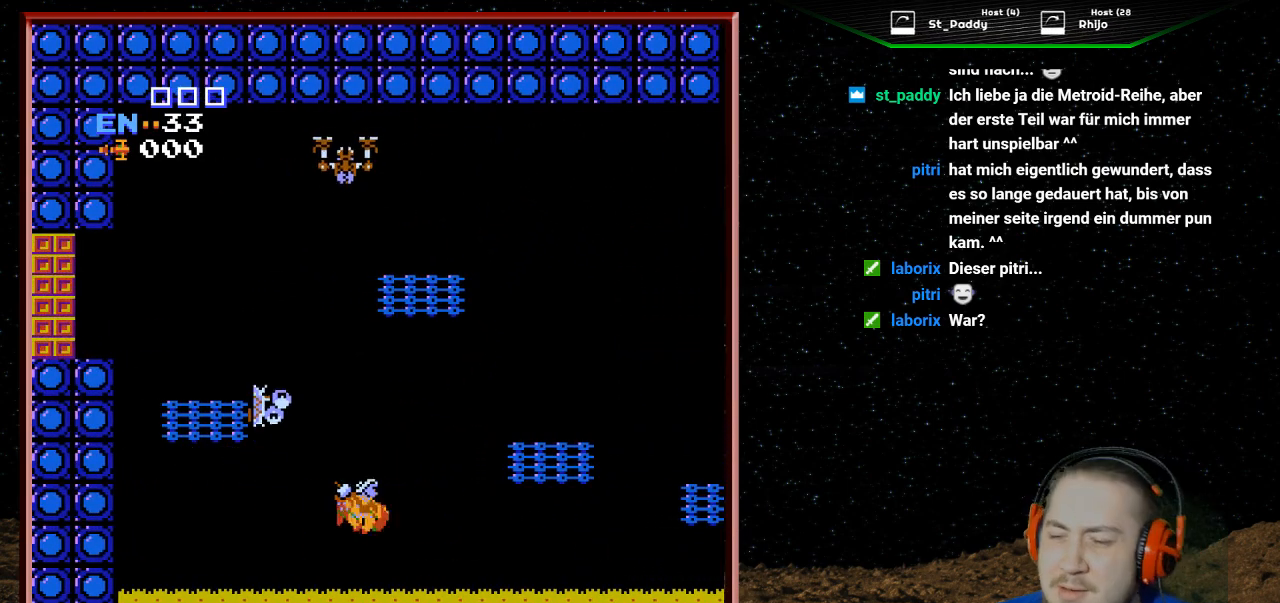
{"buttons": ["A", "DPAD_RIGHT"], "events": []}
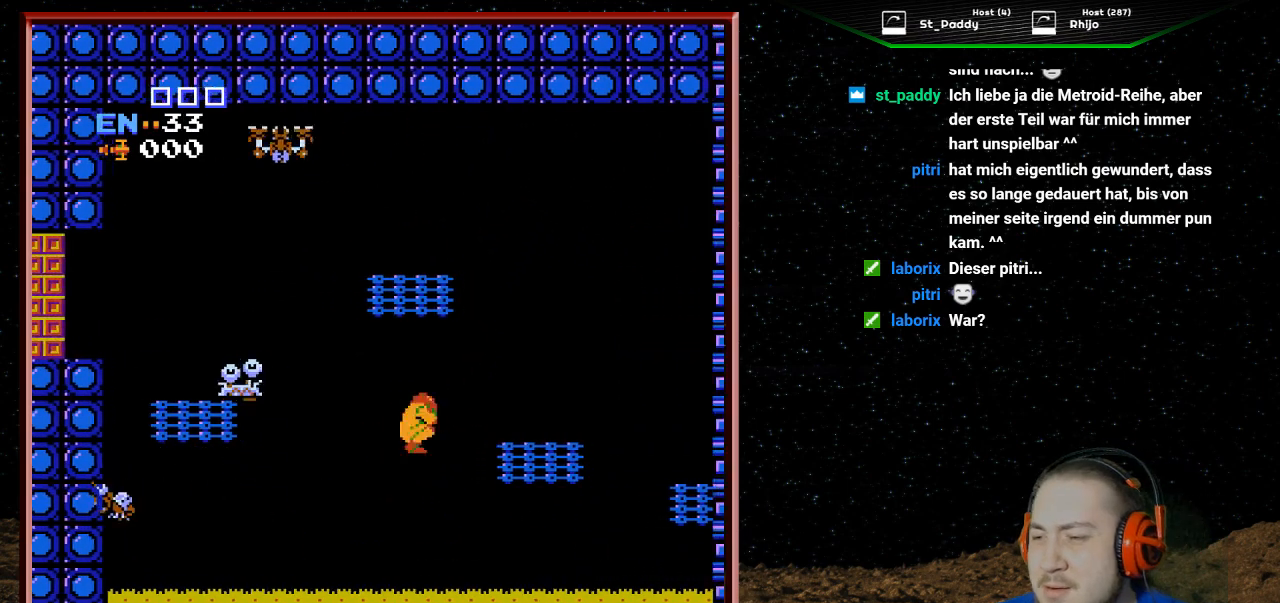
{"buttons": ["A", "DPAD_RIGHT"], "events": []}
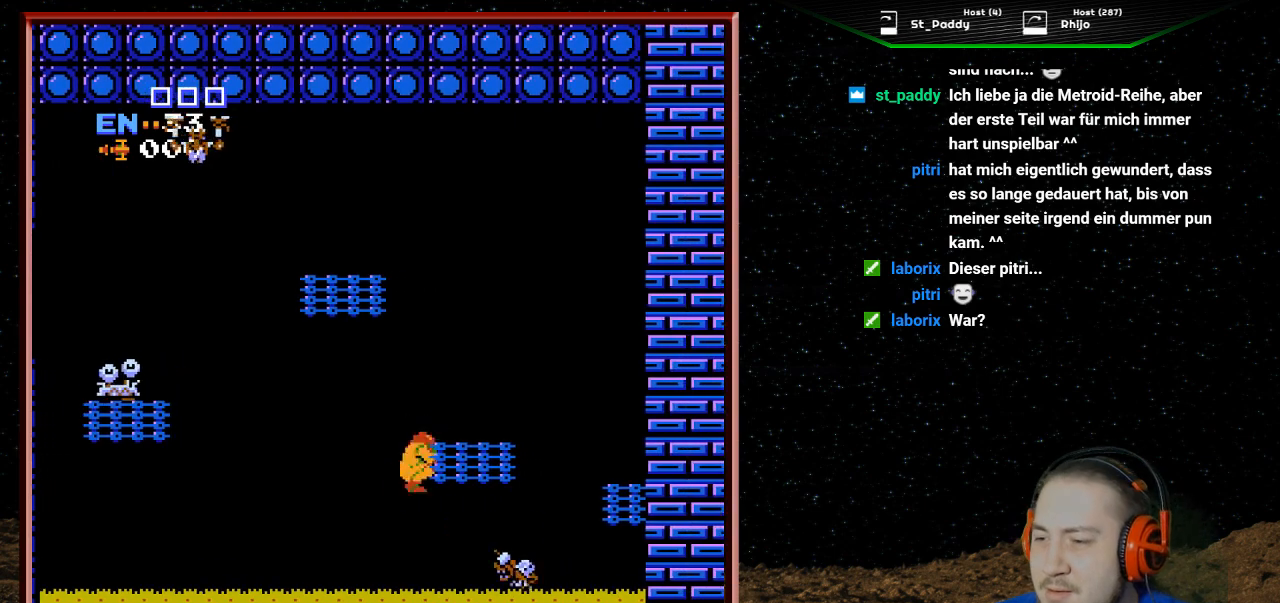
{"buttons": ["DPAD_RIGHT"], "events": [[133, "A", "up"]]}
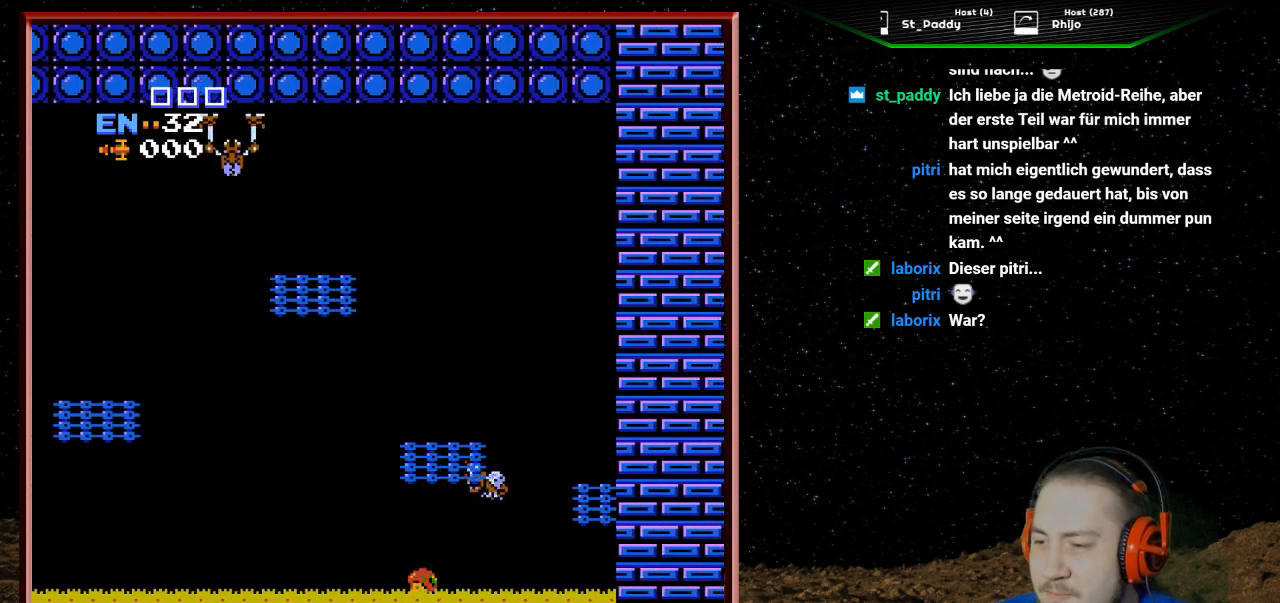
{"buttons": ["DPAD_RIGHT"], "events": []}
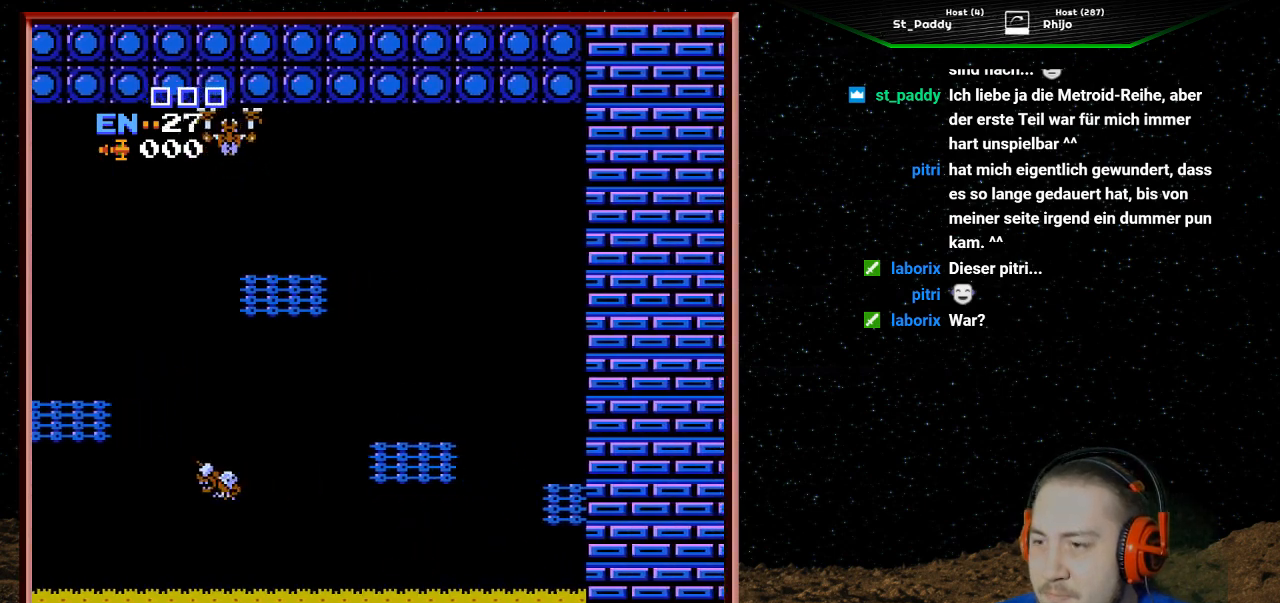
{"buttons": ["A", "DPAD_RIGHT"], "events": [[133, "A", "down"]]}
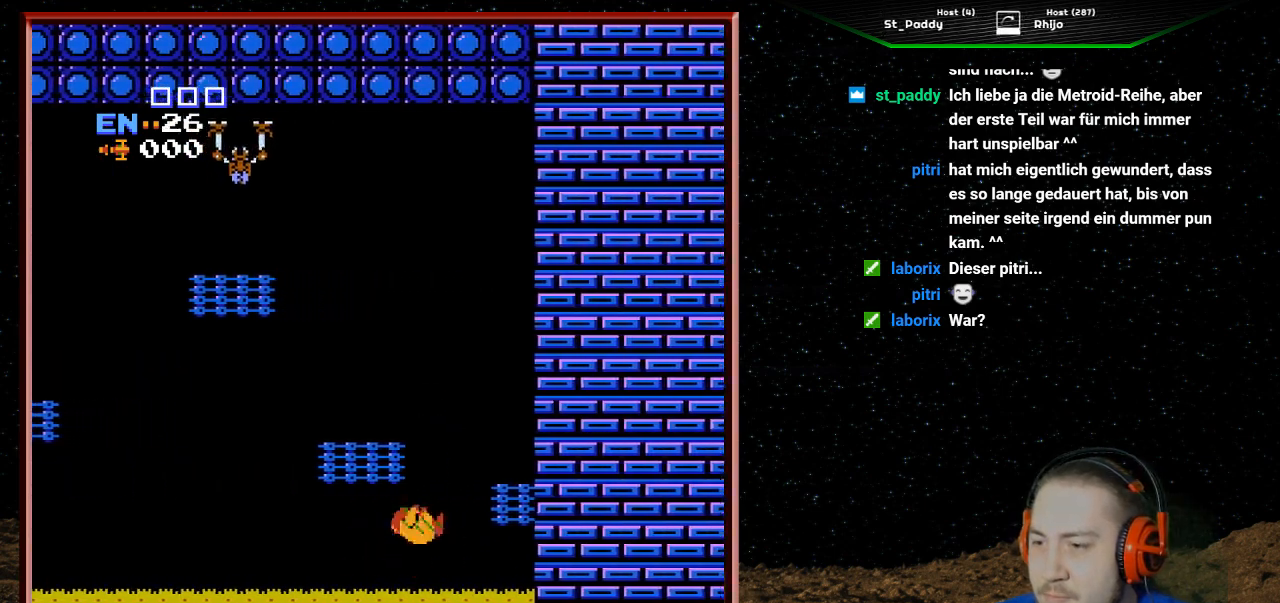
{"buttons": ["DPAD_LEFT"], "events": [[333, "DPAD_RIGHT", "up"], [400, "A", "up"], [400, "DPAD_LEFT", "down"]]}
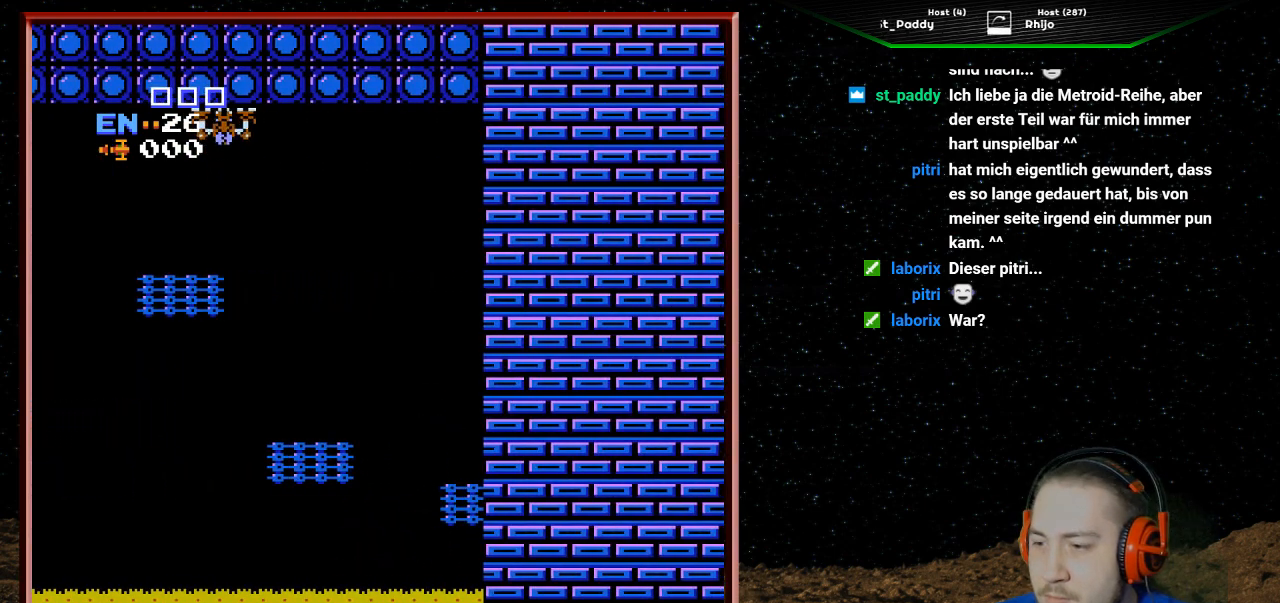
{"buttons": ["A"], "events": [[200, "DPAD_LEFT", "up"], [233, "A", "down"]]}
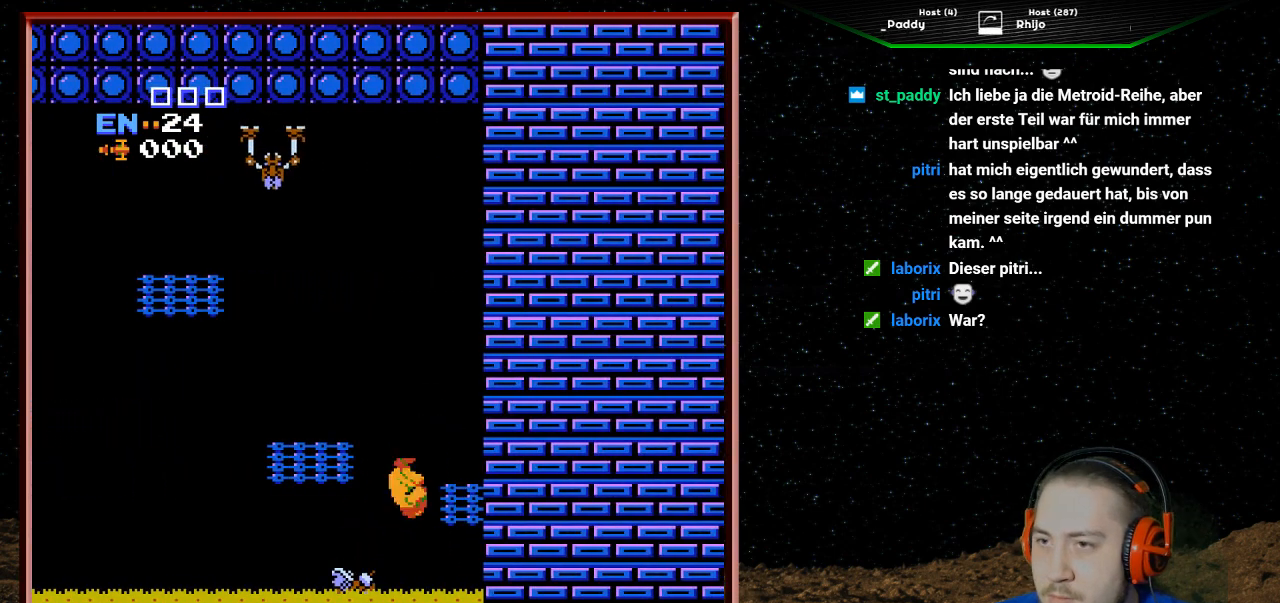
{"buttons": ["DPAD_RIGHT"], "events": [[67, "DPAD_RIGHT", "down"], [467, "A", "up"]]}
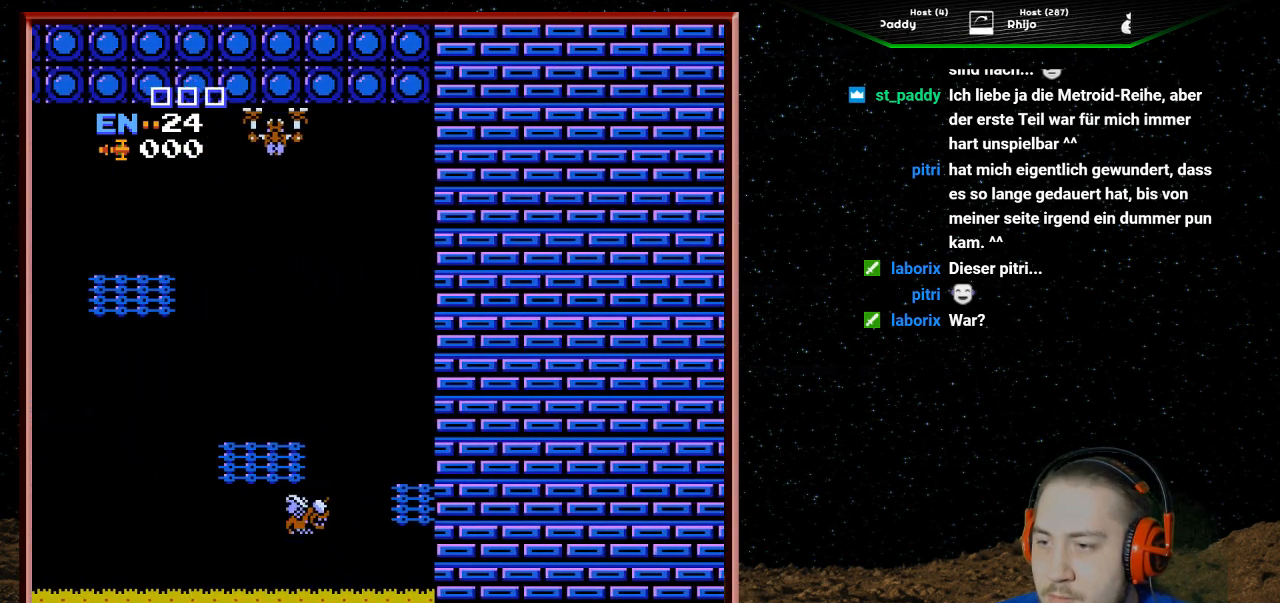
{"buttons": [], "events": [[33, "DPAD_RIGHT", "up"], [100, "DPAD_LEFT", "down"], [267, "DPAD_LEFT", "up"], [300, "B", "down"], [467, "B", "up"]]}
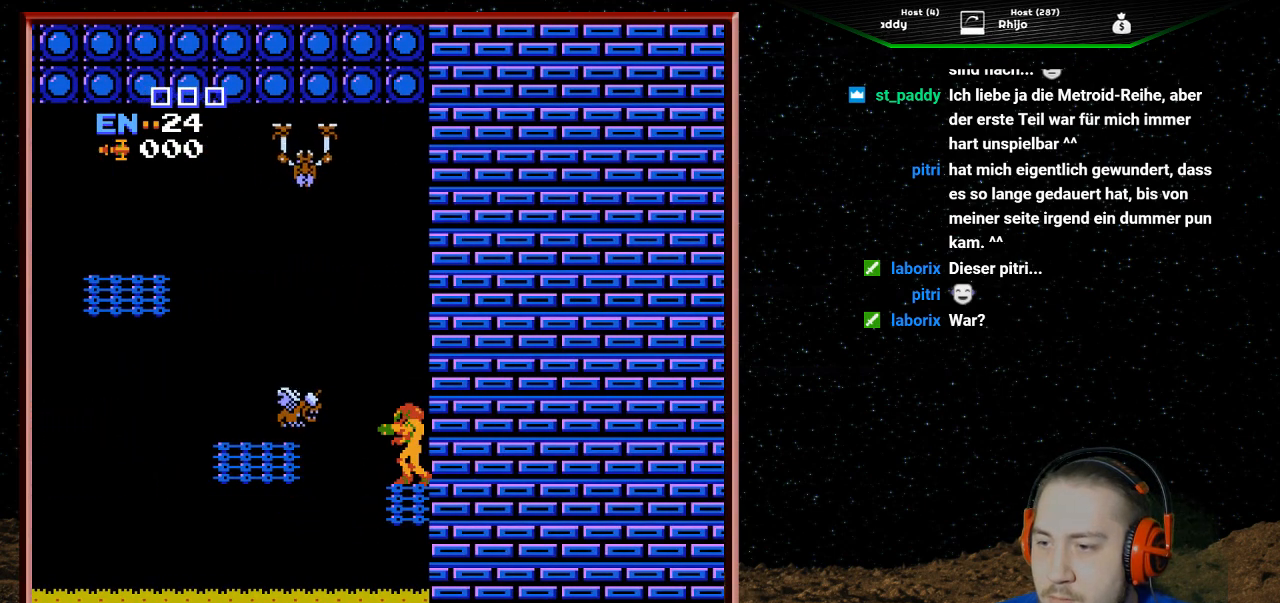
{"buttons": [], "events": [[133, "B", "down"], [300, "B", "up"]]}
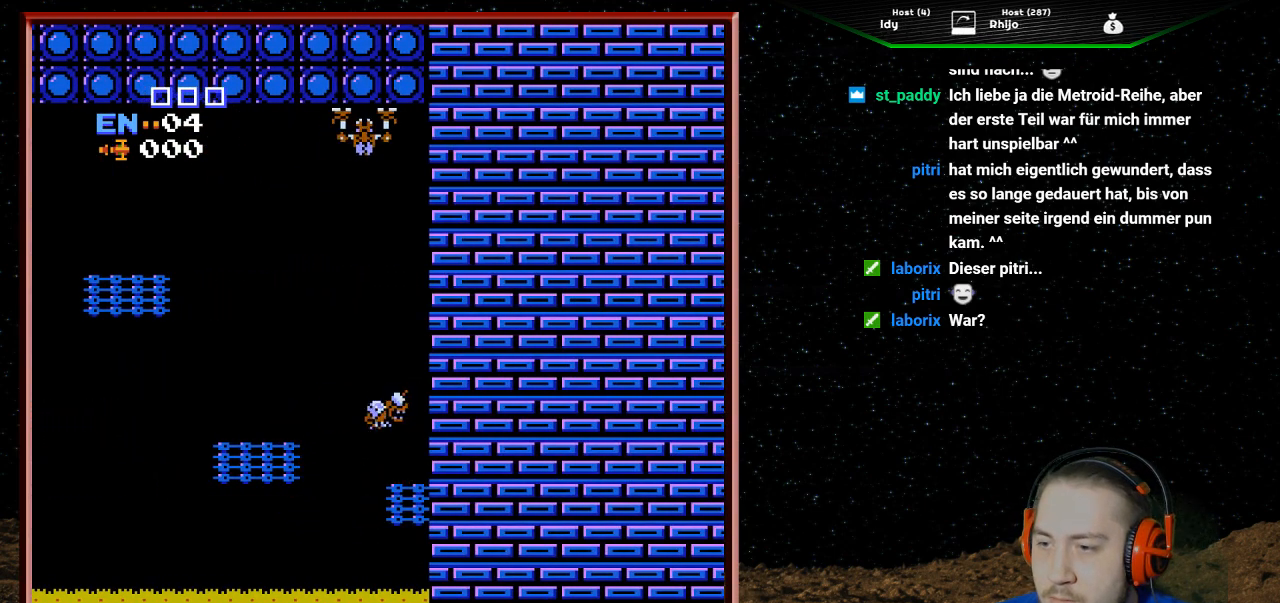
{"buttons": [], "events": [[133, "B", "down"], [300, "B", "up"]]}
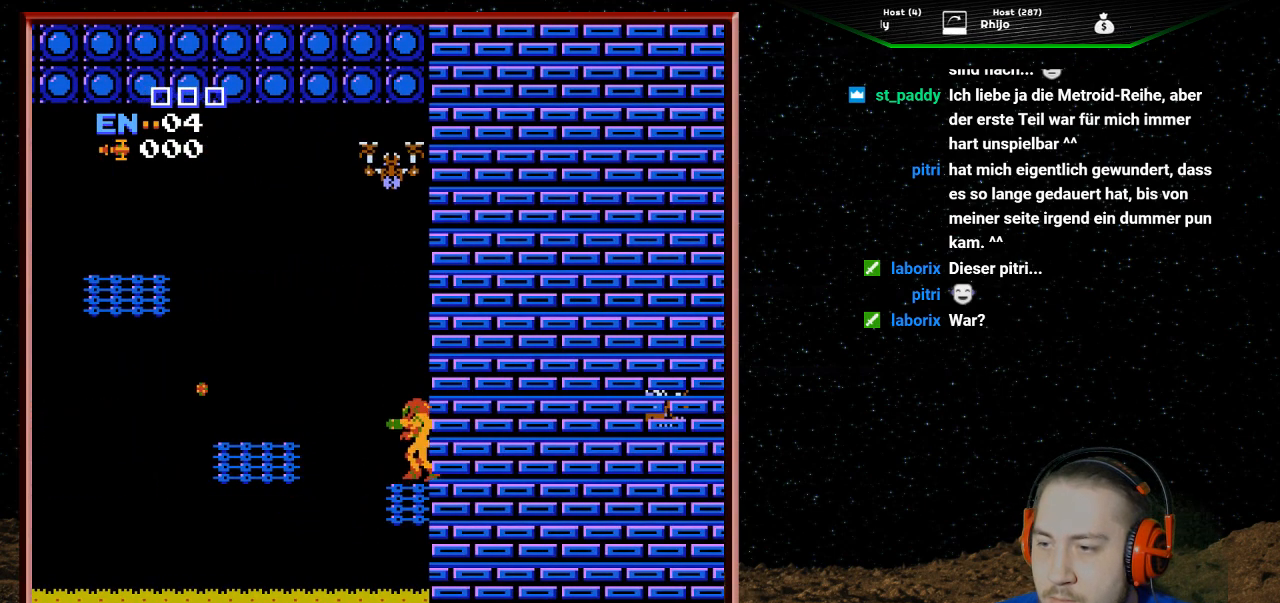
{"buttons": [], "events": [[300, "DPAD_LEFT", "down"], [433, "DPAD_LEFT", "up"]]}
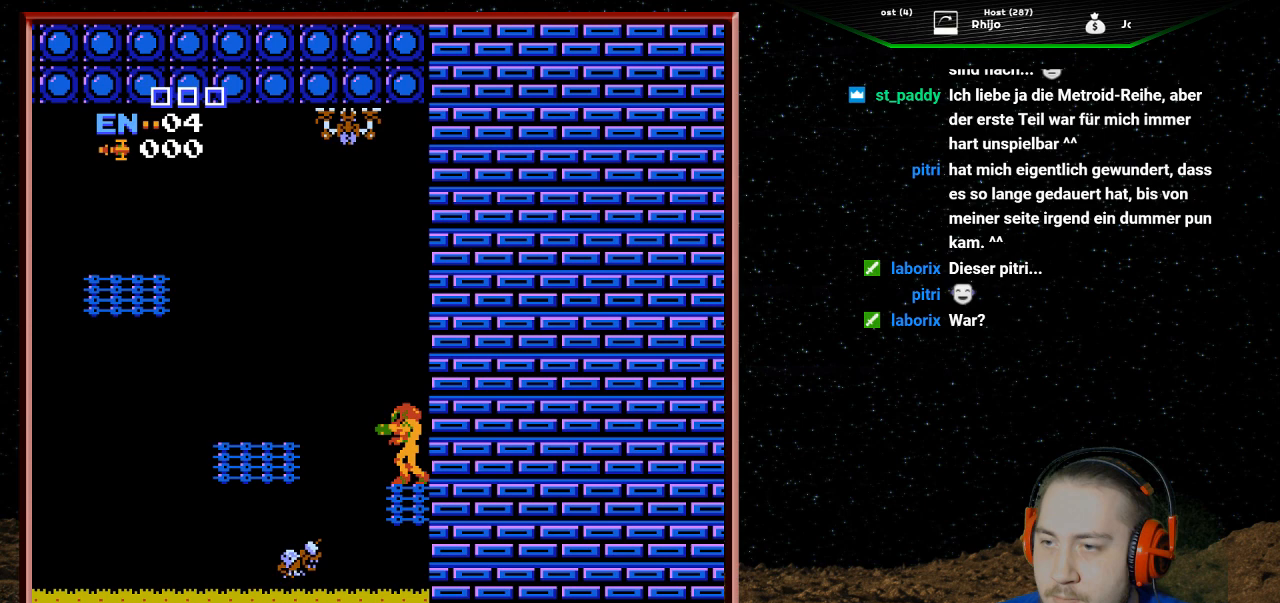
{"buttons": ["A", "DPAD_LEFT"], "events": [[133, "DPAD_LEFT", "down"], [233, "A", "down"]]}
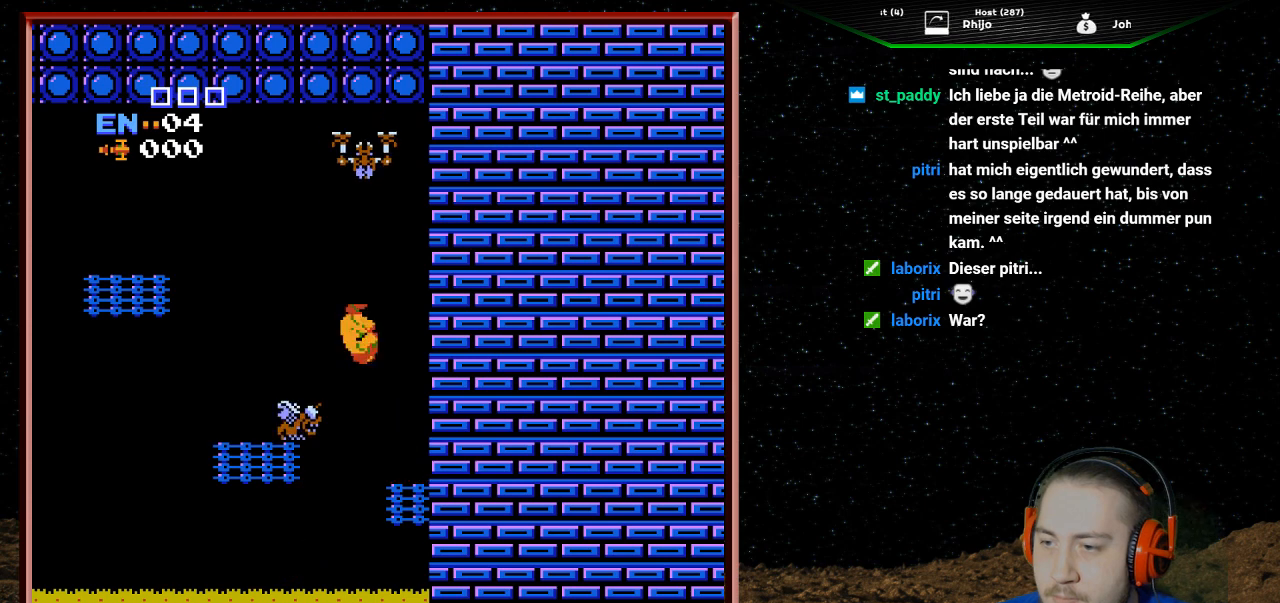
{"buttons": ["A", "DPAD_LEFT"], "events": []}
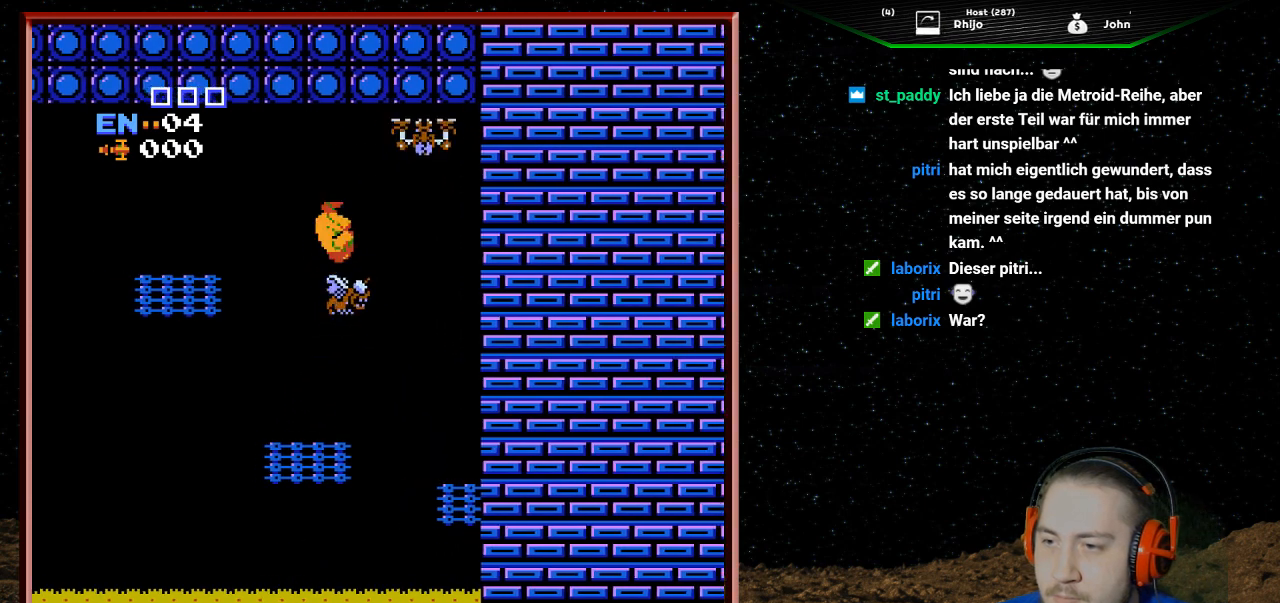
{"buttons": [], "events": [[233, "DPAD_LEFT", "up"], [400, "A", "up"]]}